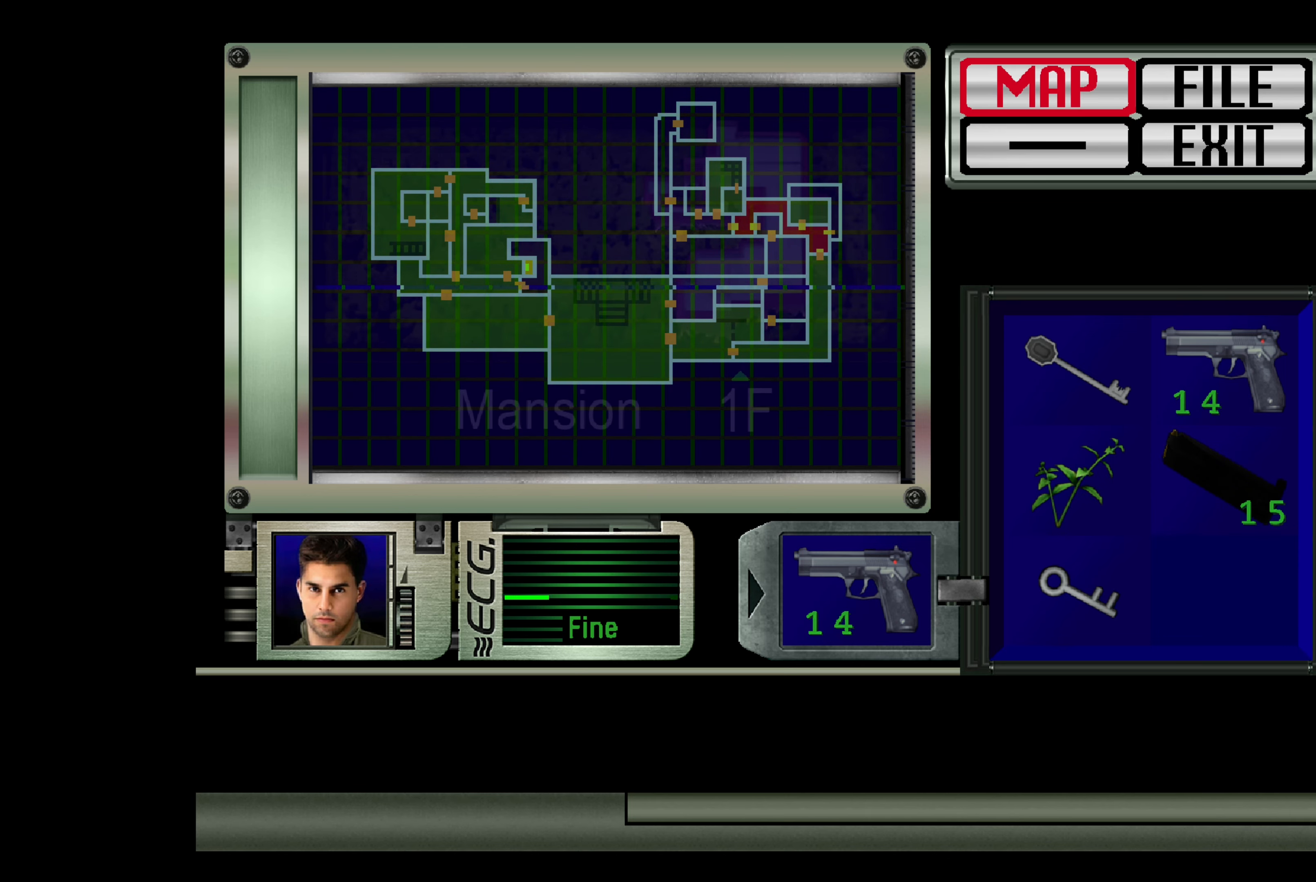
Gameplay with a controller (PlayStation layout); each line is a JSON object with the inputs held at the frame after it. "events" lists button and stick changes between this image and that frame as [ms after this image, input, new state], when the widget could be followed in between. Not read: L2 L3 R2 R3.
{"buttons": [], "left_stick": "center", "right_stick": "center", "events": []}
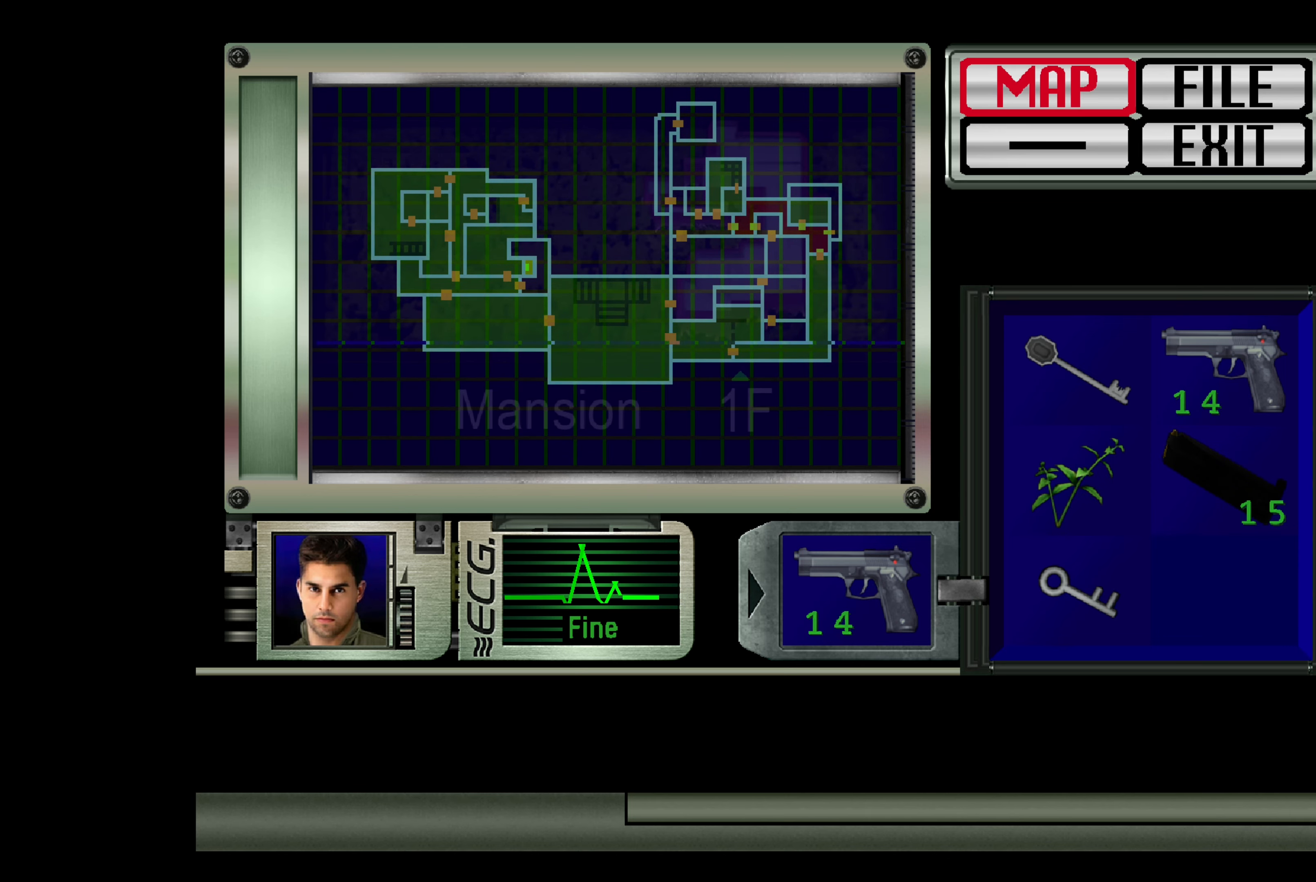
{"buttons": [], "left_stick": "center", "right_stick": "center", "events": []}
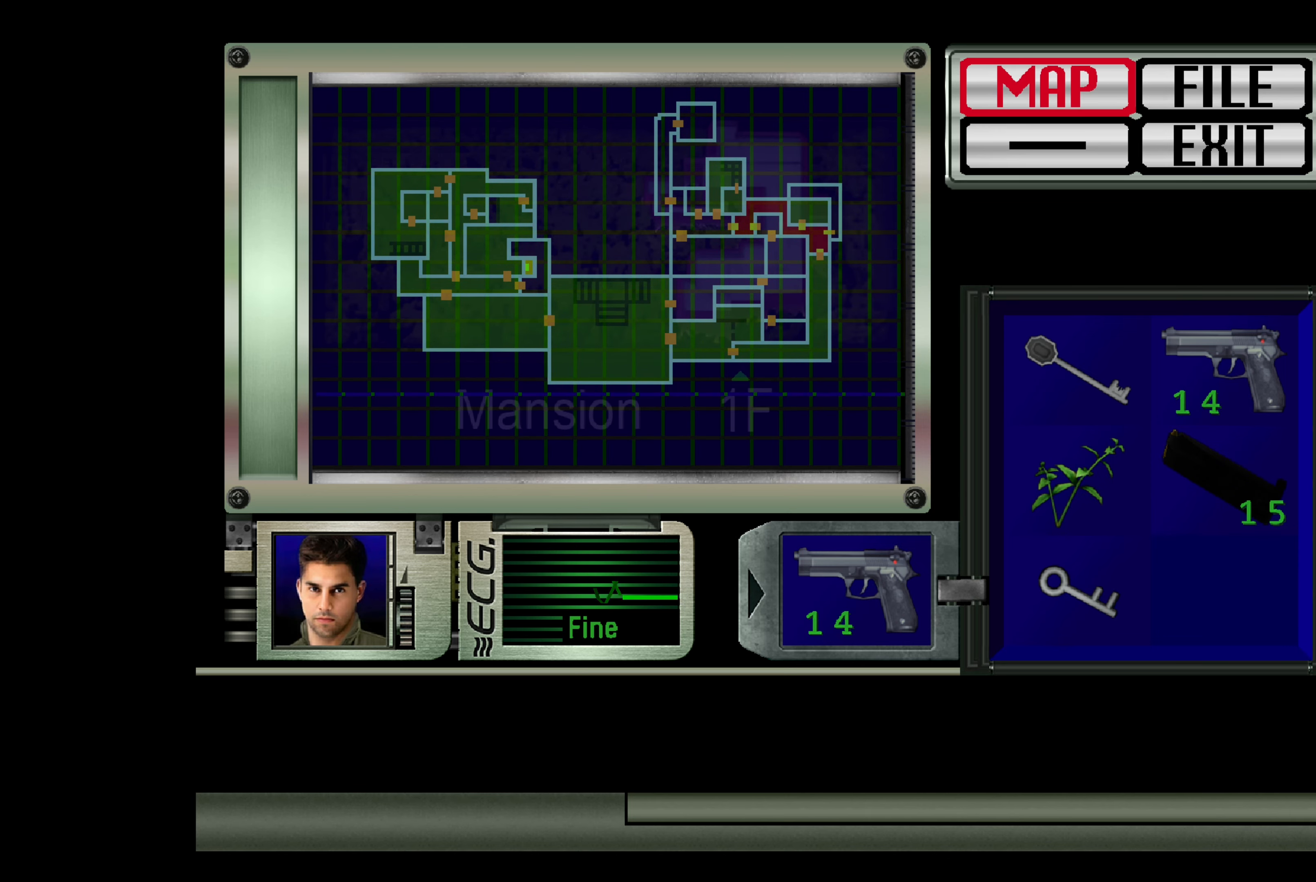
{"buttons": [], "left_stick": "center", "right_stick": "center", "events": []}
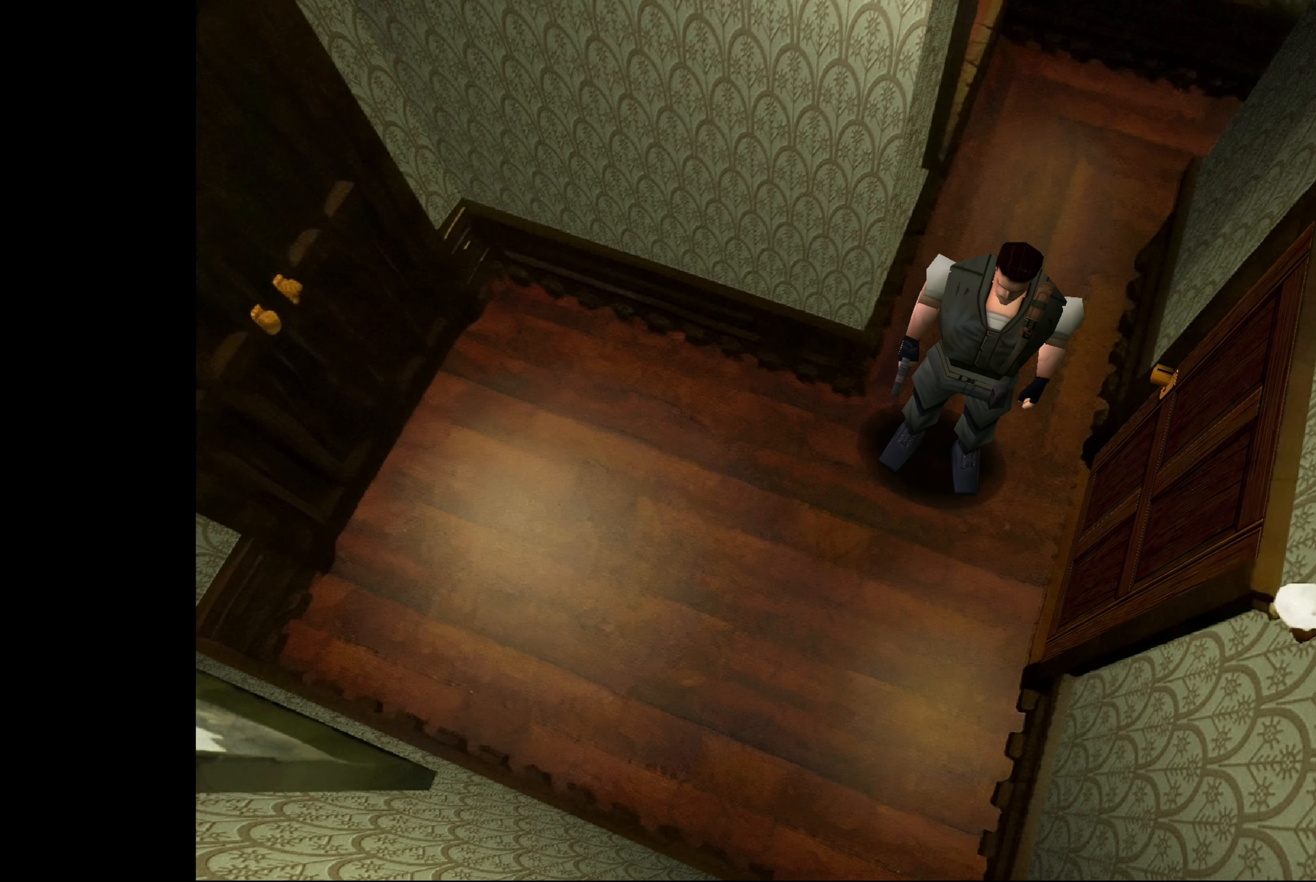
{"buttons": [], "left_stick": "up", "right_stick": "center", "events": [[450, "left_stick", "up"]]}
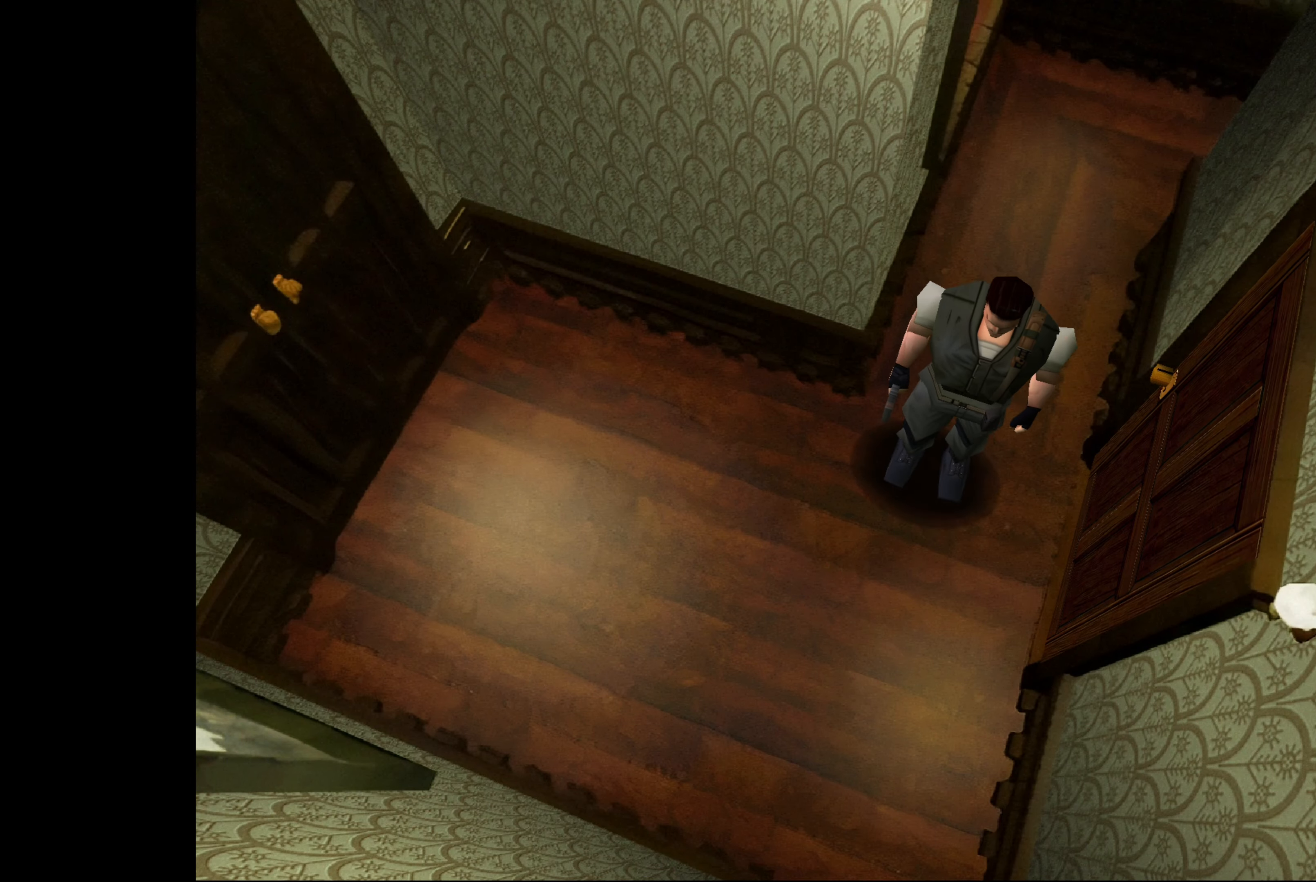
{"buttons": [], "left_stick": "left", "right_stick": "center", "events": [[67, "left_stick", "center"], [250, "left_stick", "left"]]}
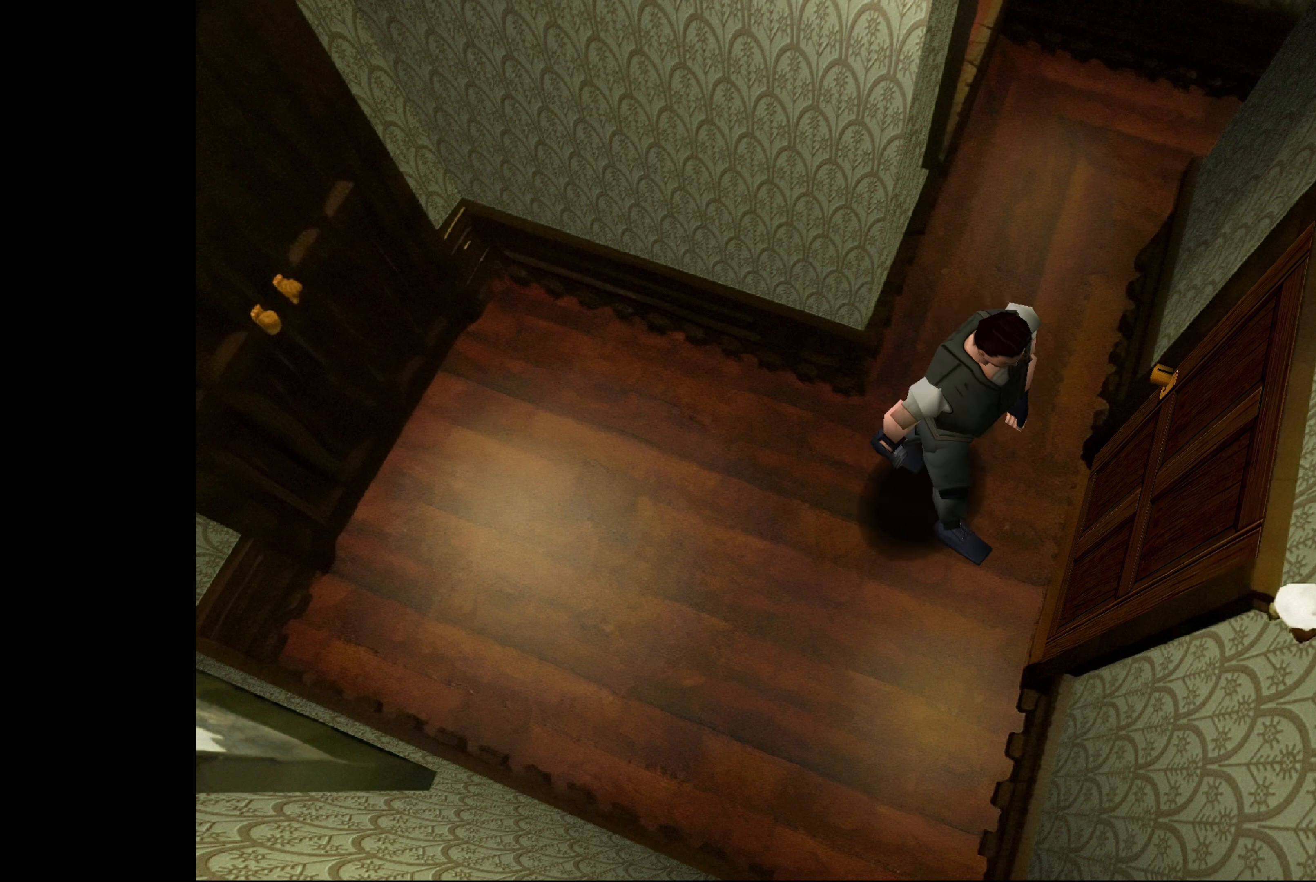
{"buttons": [], "left_stick": "up", "right_stick": "center", "events": [[117, "left_stick", "center"], [284, "left_stick", "up"]]}
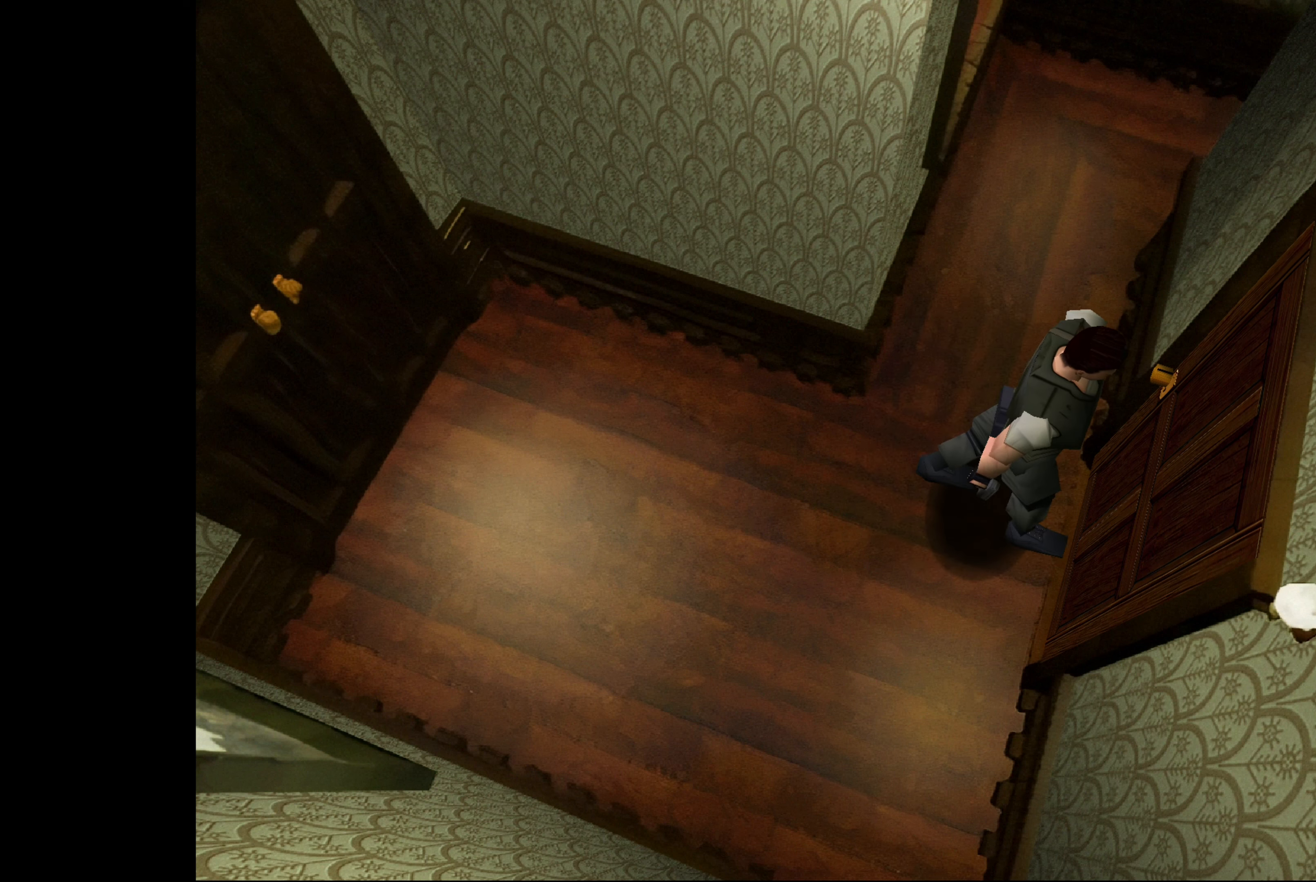
{"buttons": [], "left_stick": "center", "right_stick": "center", "events": [[34, "left_stick", "center"], [250, "CROSS", "down"], [367, "CROSS", "up"]]}
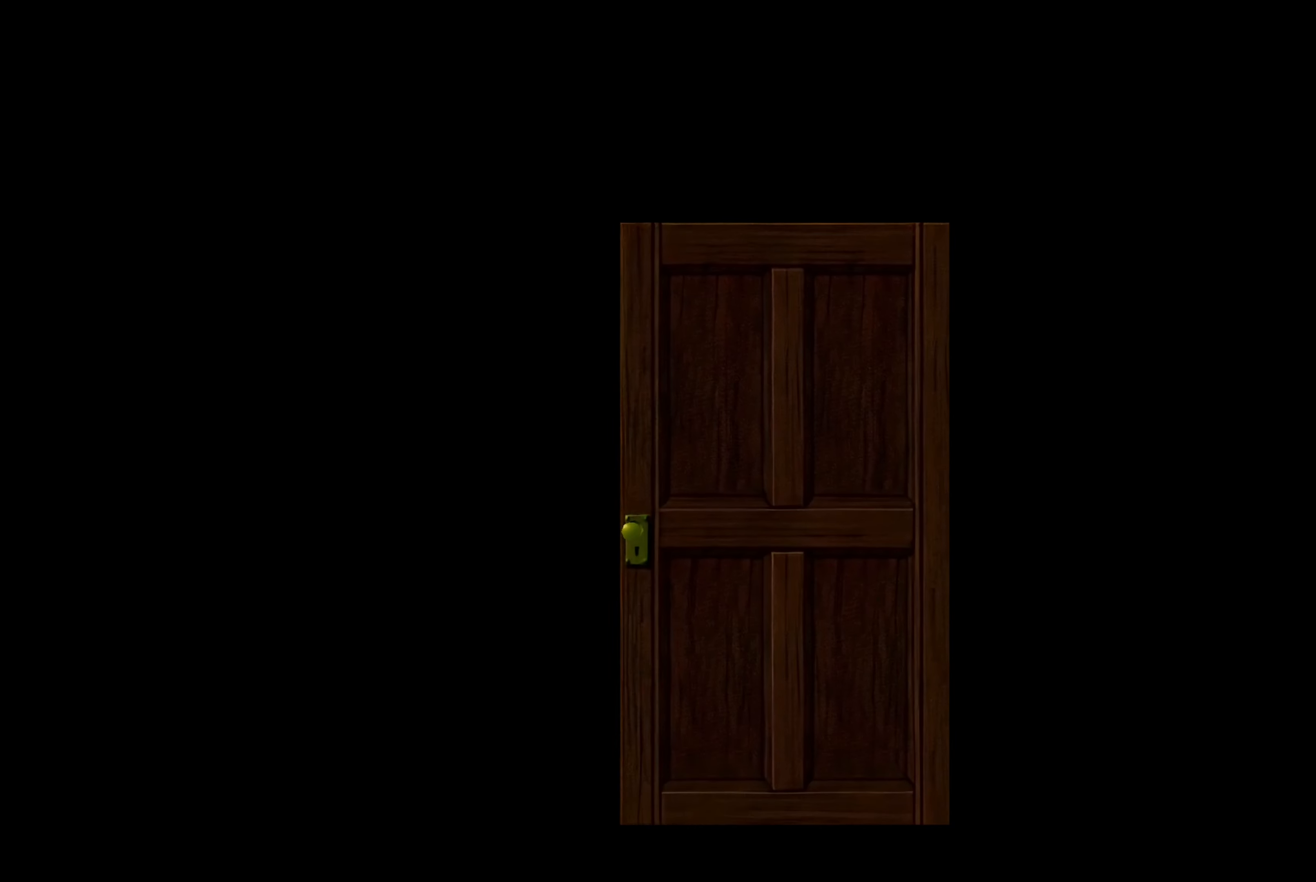
{"buttons": [], "left_stick": "center", "right_stick": "center", "events": [[217, "CROSS", "down"], [334, "CROSS", "up"]]}
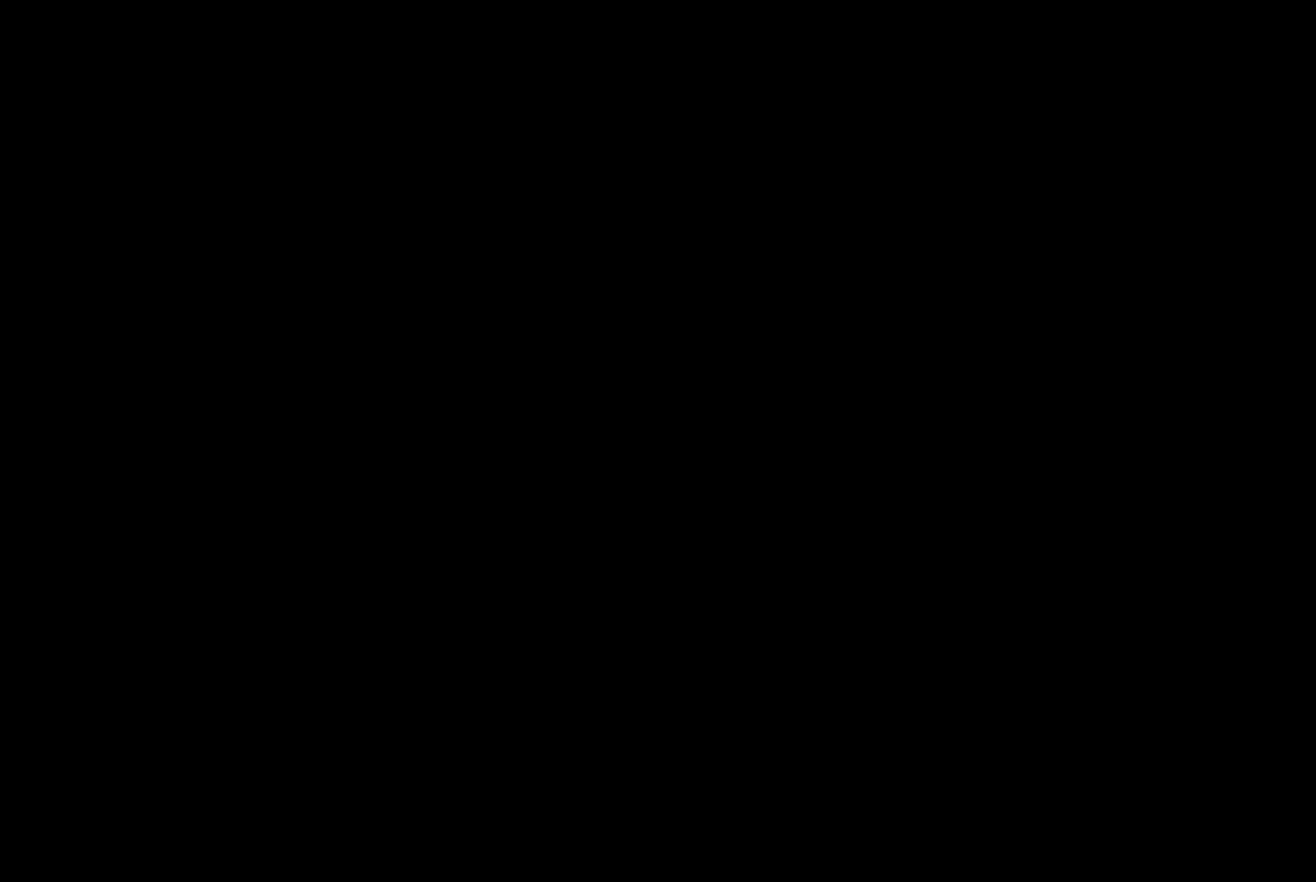
{"buttons": [], "left_stick": "center", "right_stick": "center", "events": []}
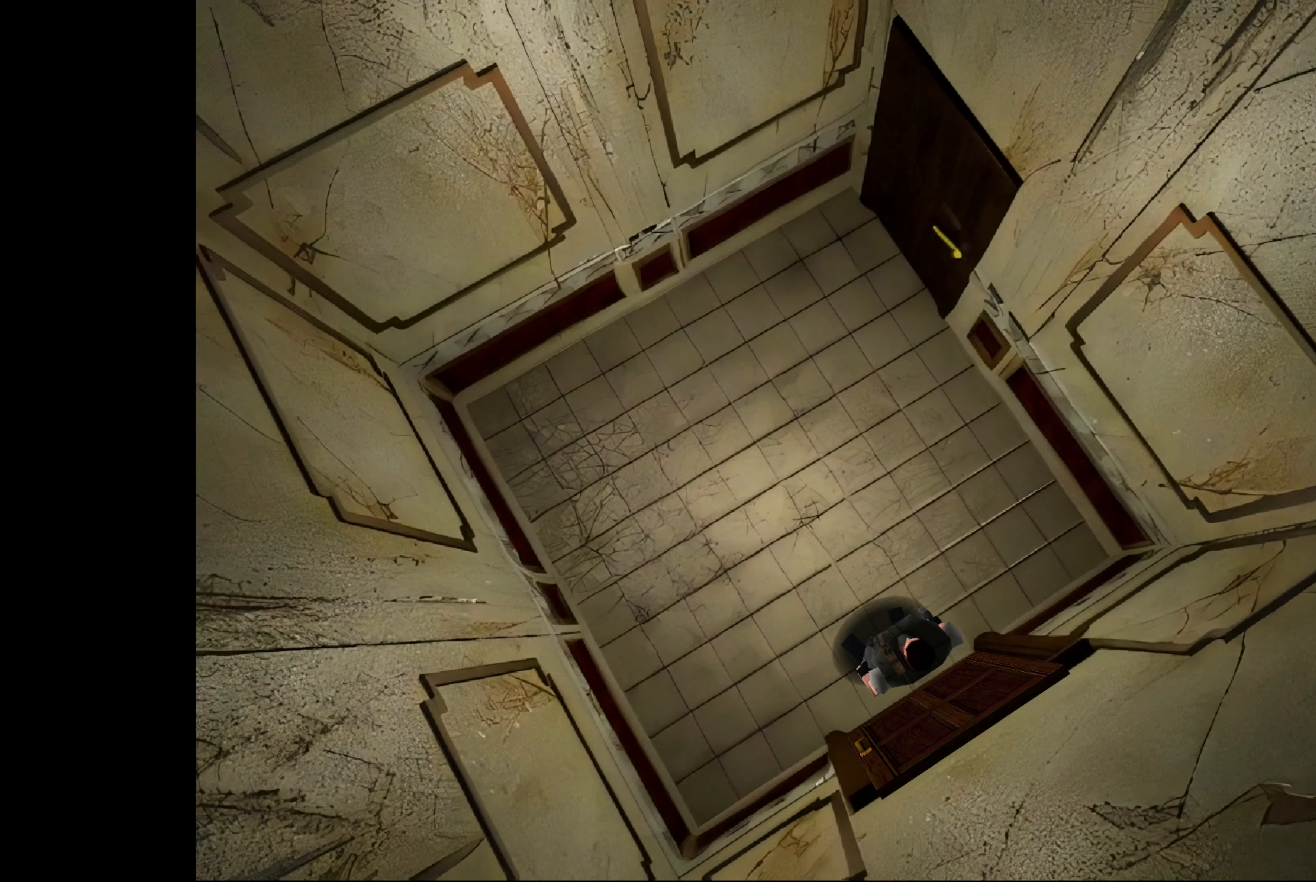
{"buttons": [], "left_stick": "center", "right_stick": "center", "events": []}
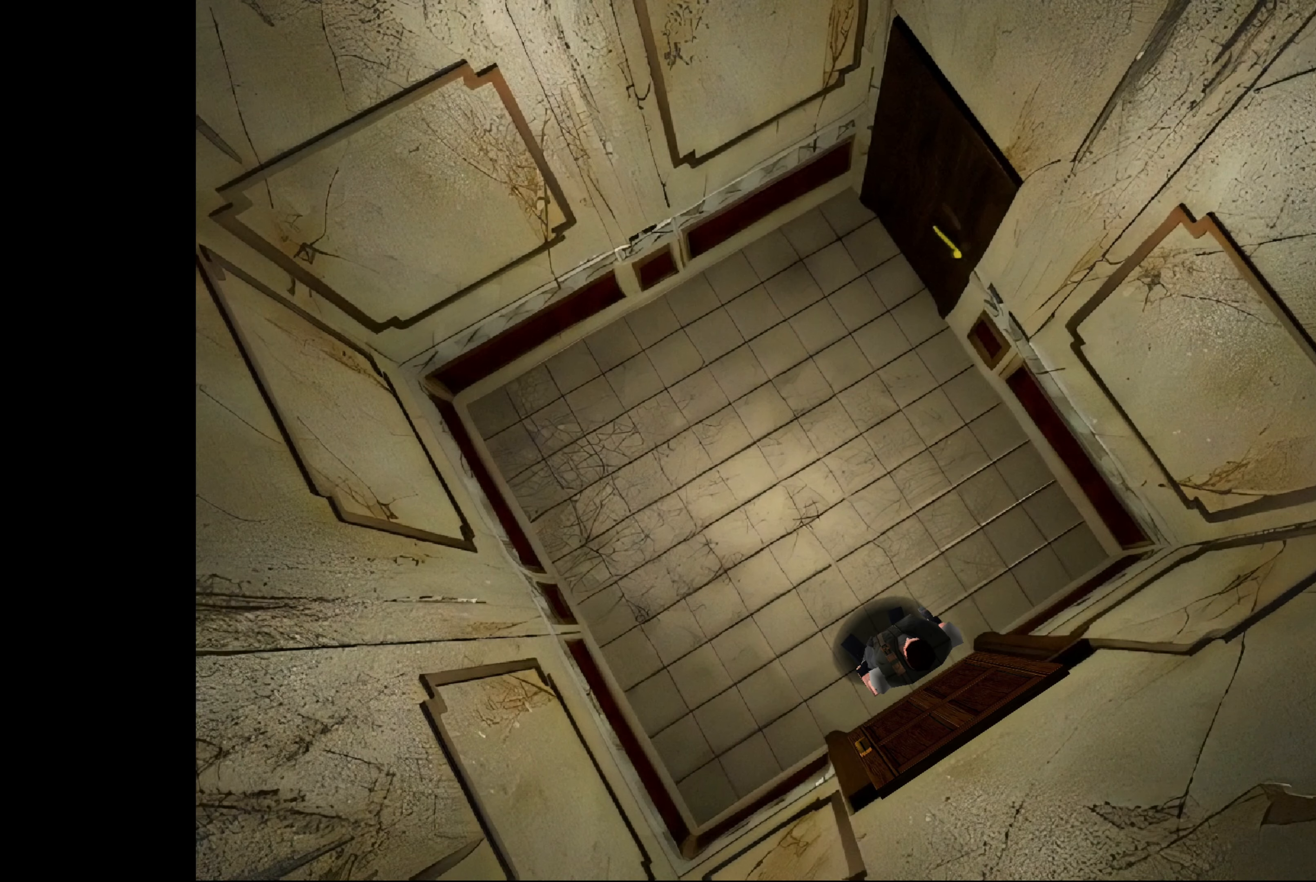
{"buttons": [], "left_stick": "center", "right_stick": "center", "events": []}
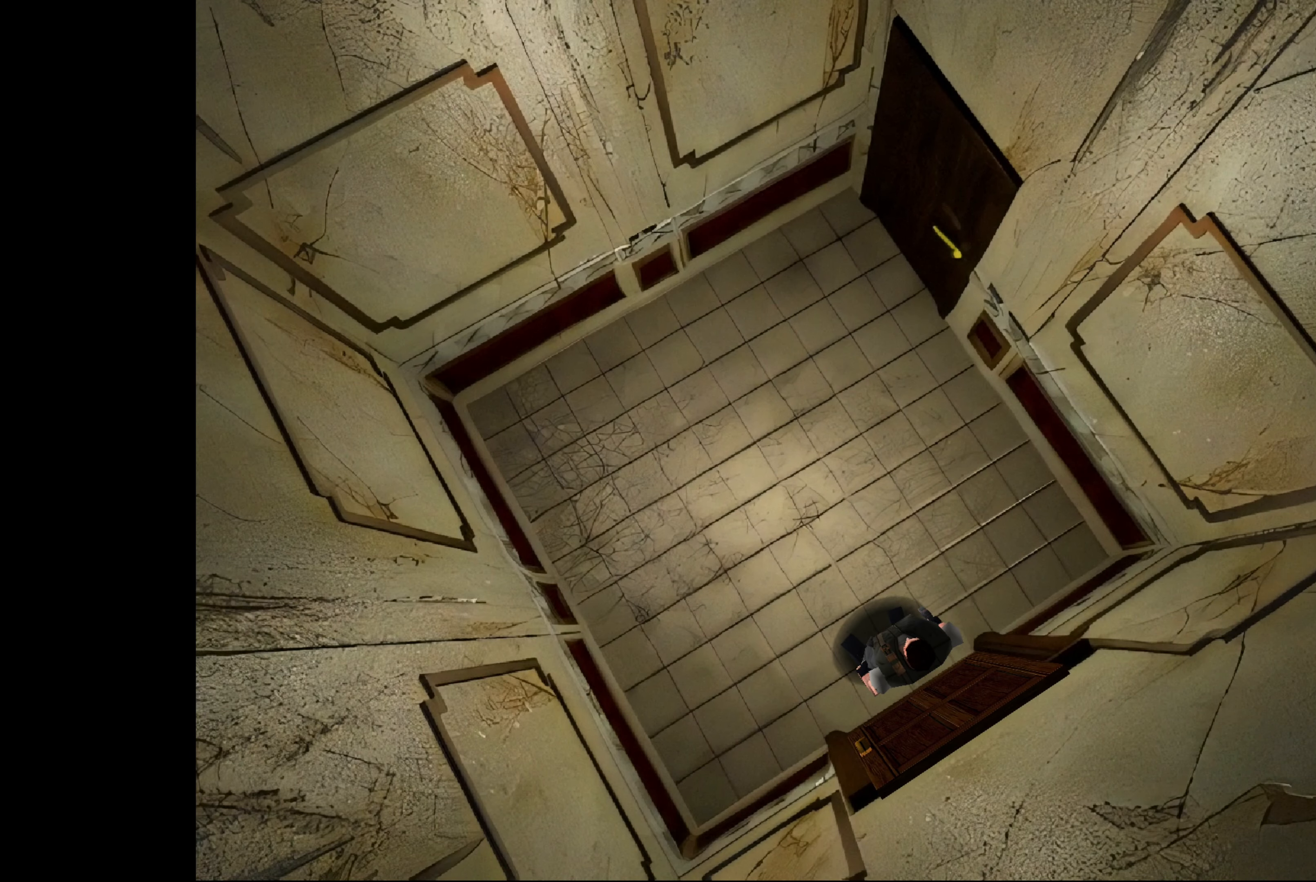
{"buttons": [], "left_stick": "center", "right_stick": "center", "events": []}
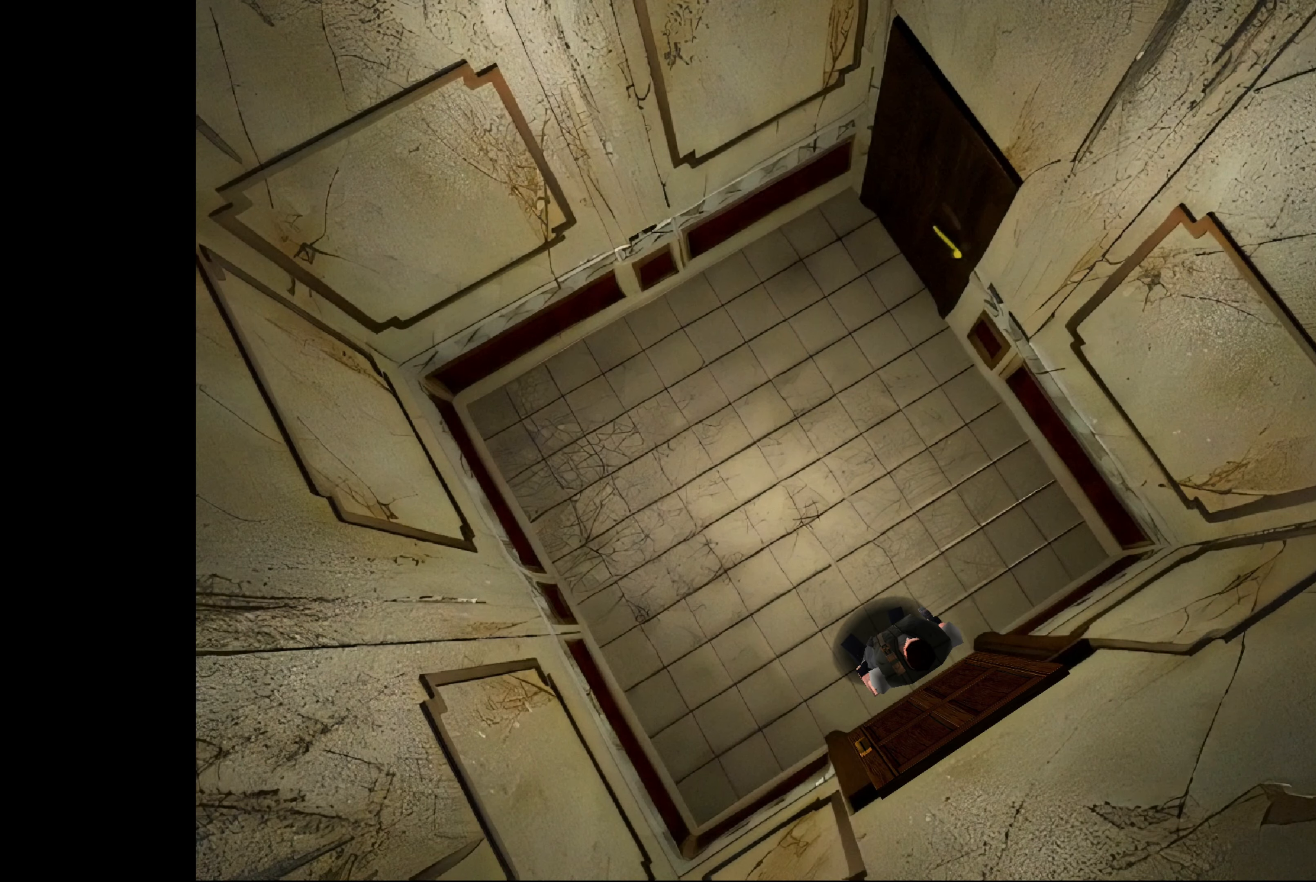
{"buttons": [], "left_stick": "left", "right_stick": "center", "events": [[134, "left_stick", "left"]]}
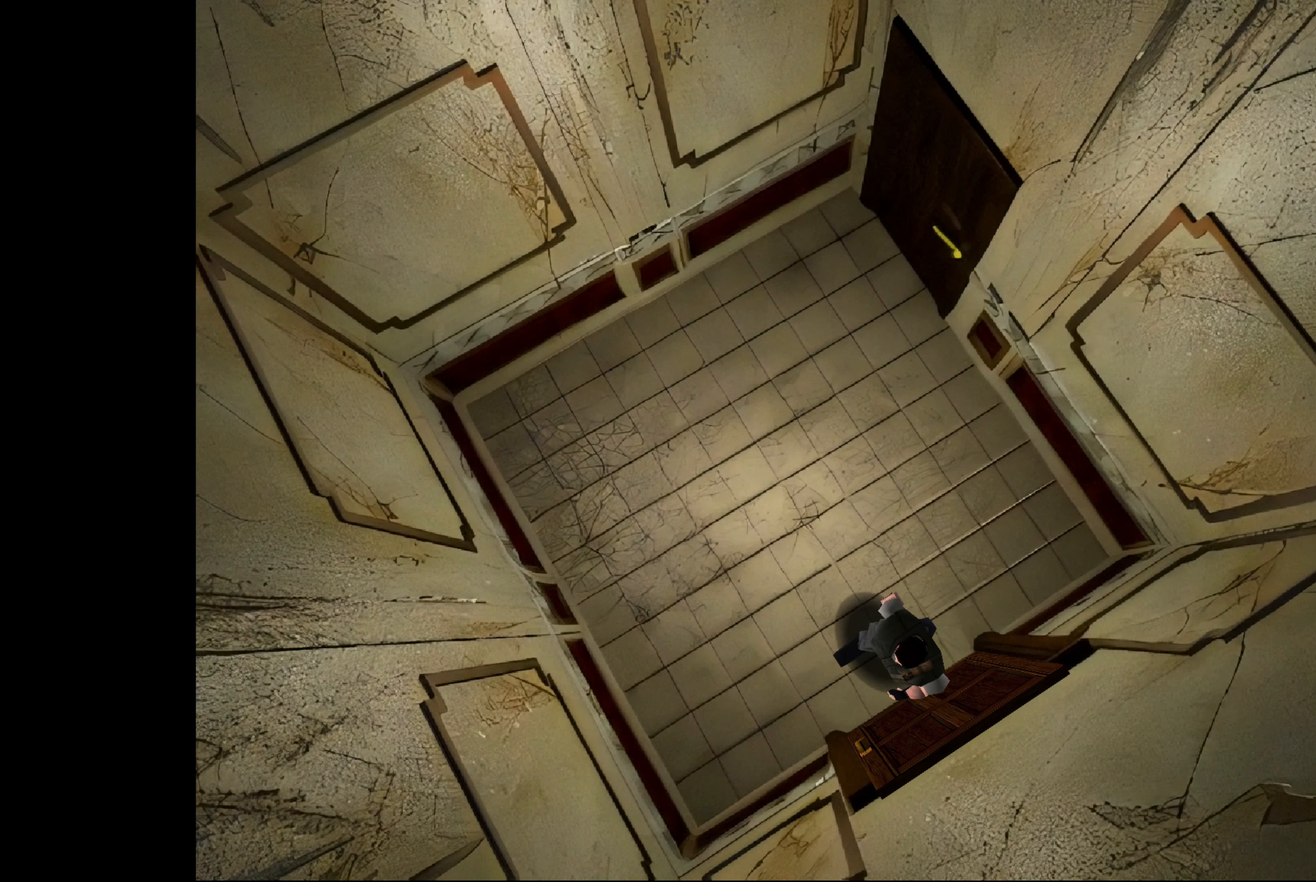
{"buttons": [], "left_stick": "up-left", "right_stick": "center", "events": [[234, "left_stick", "center"], [450, "left_stick", "up-left"]]}
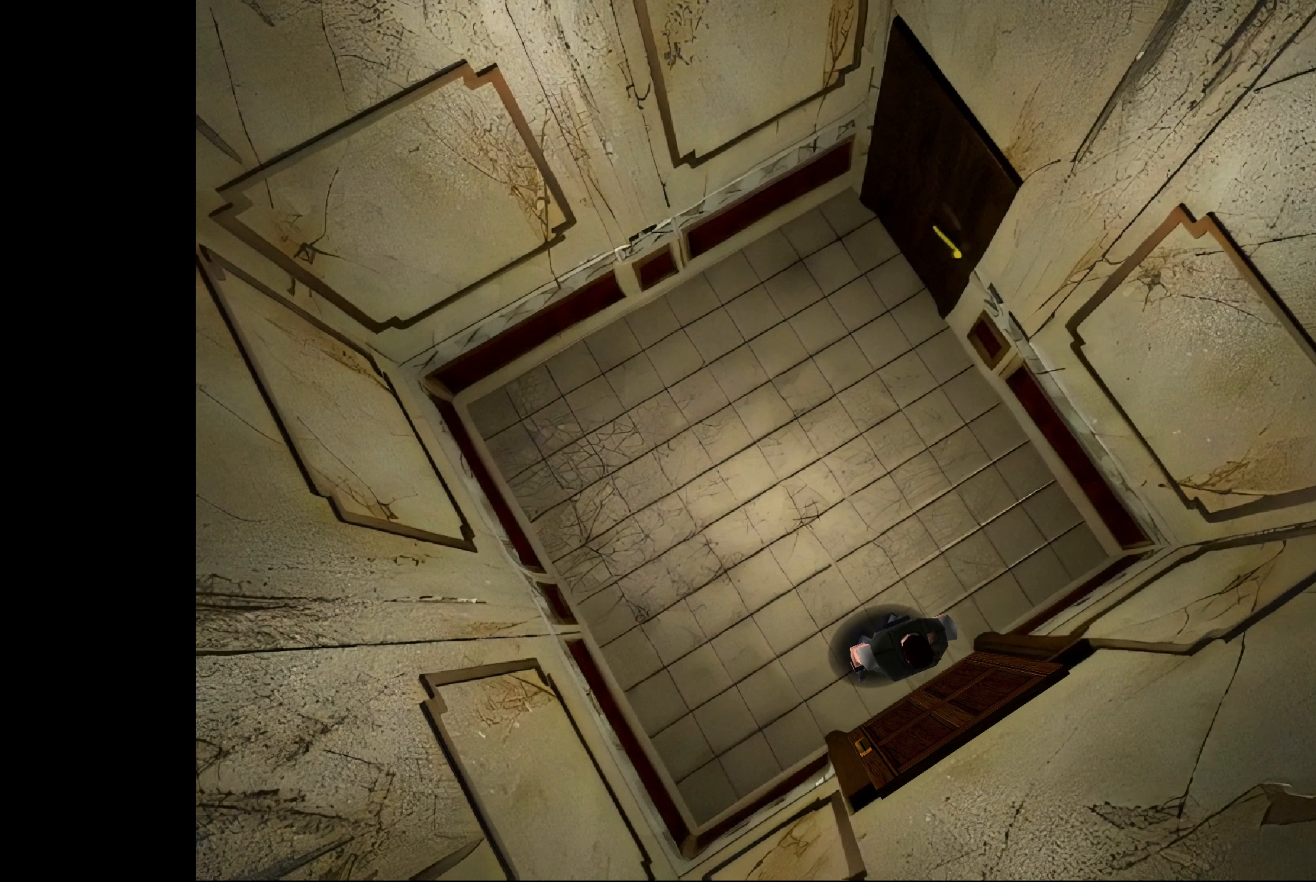
{"buttons": [], "left_stick": "center", "right_stick": "center", "events": [[100, "left_stick", "center"], [250, "left_stick", "up"], [450, "left_stick", "center"]]}
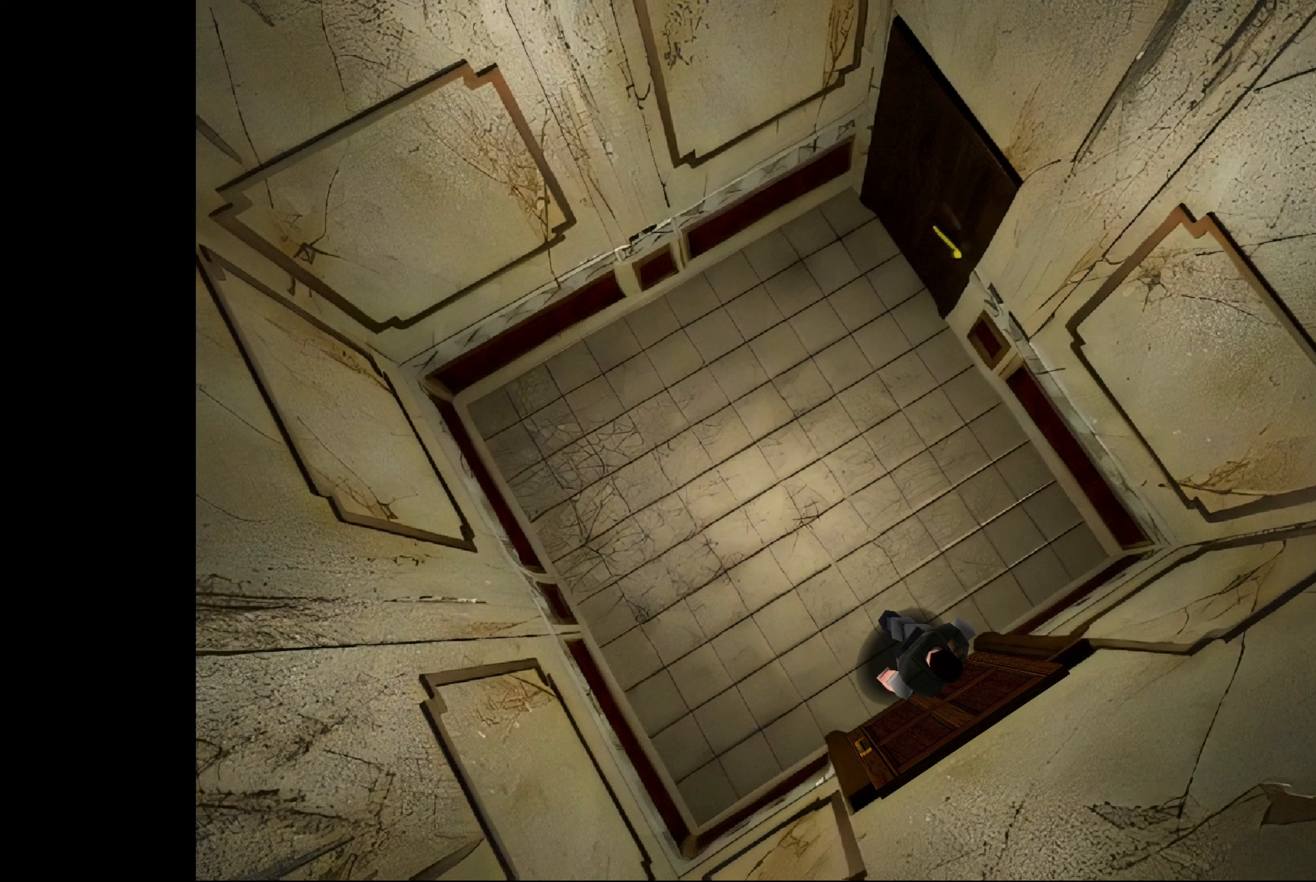
{"buttons": [], "left_stick": "center", "right_stick": "center", "events": [[66, "CROSS", "down"], [233, "CROSS", "up"]]}
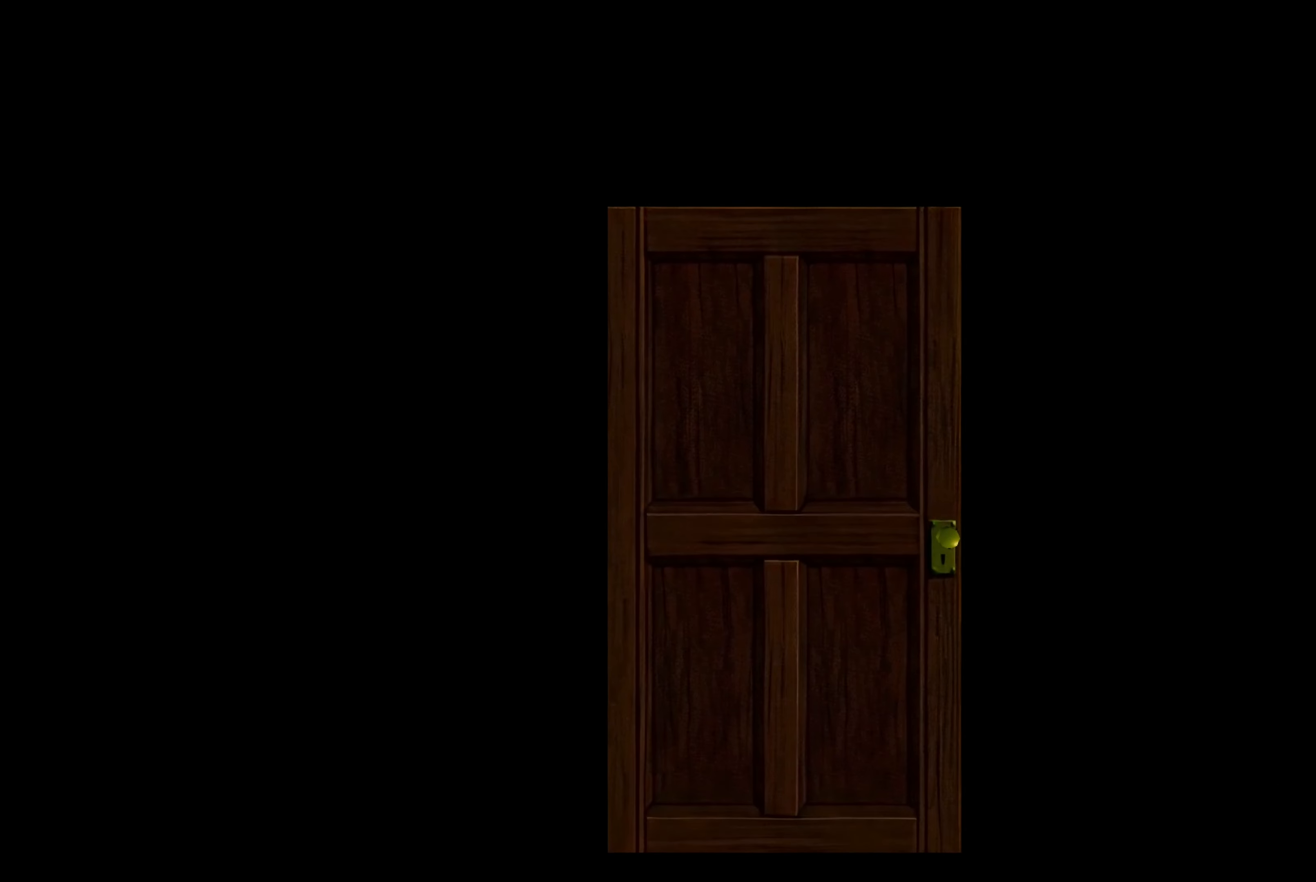
{"buttons": [], "left_stick": "center", "right_stick": "center", "events": []}
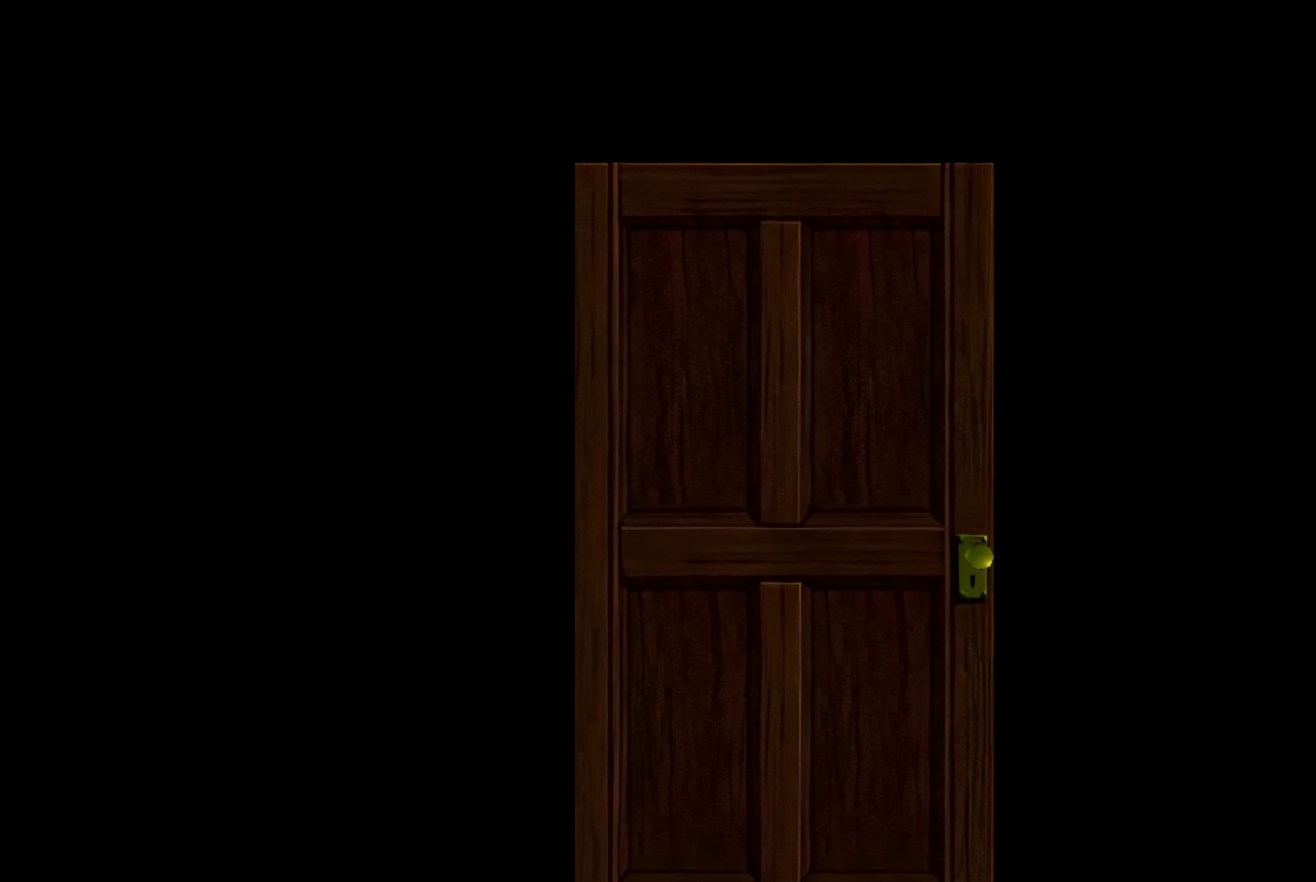
{"buttons": [], "left_stick": "center", "right_stick": "center", "events": [[350, "CROSS", "down"], [450, "CROSS", "up"]]}
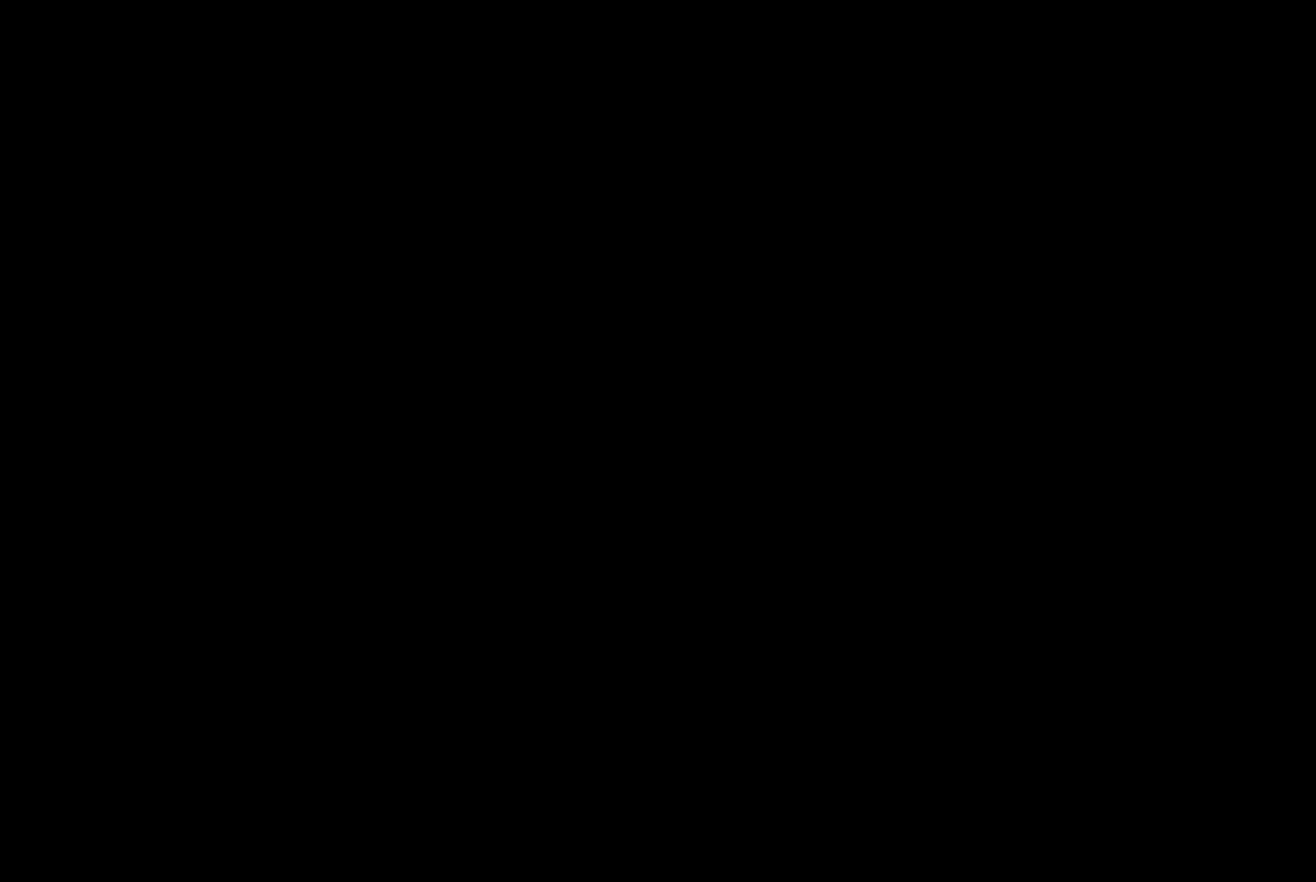
{"buttons": [], "left_stick": "center", "right_stick": "center", "events": []}
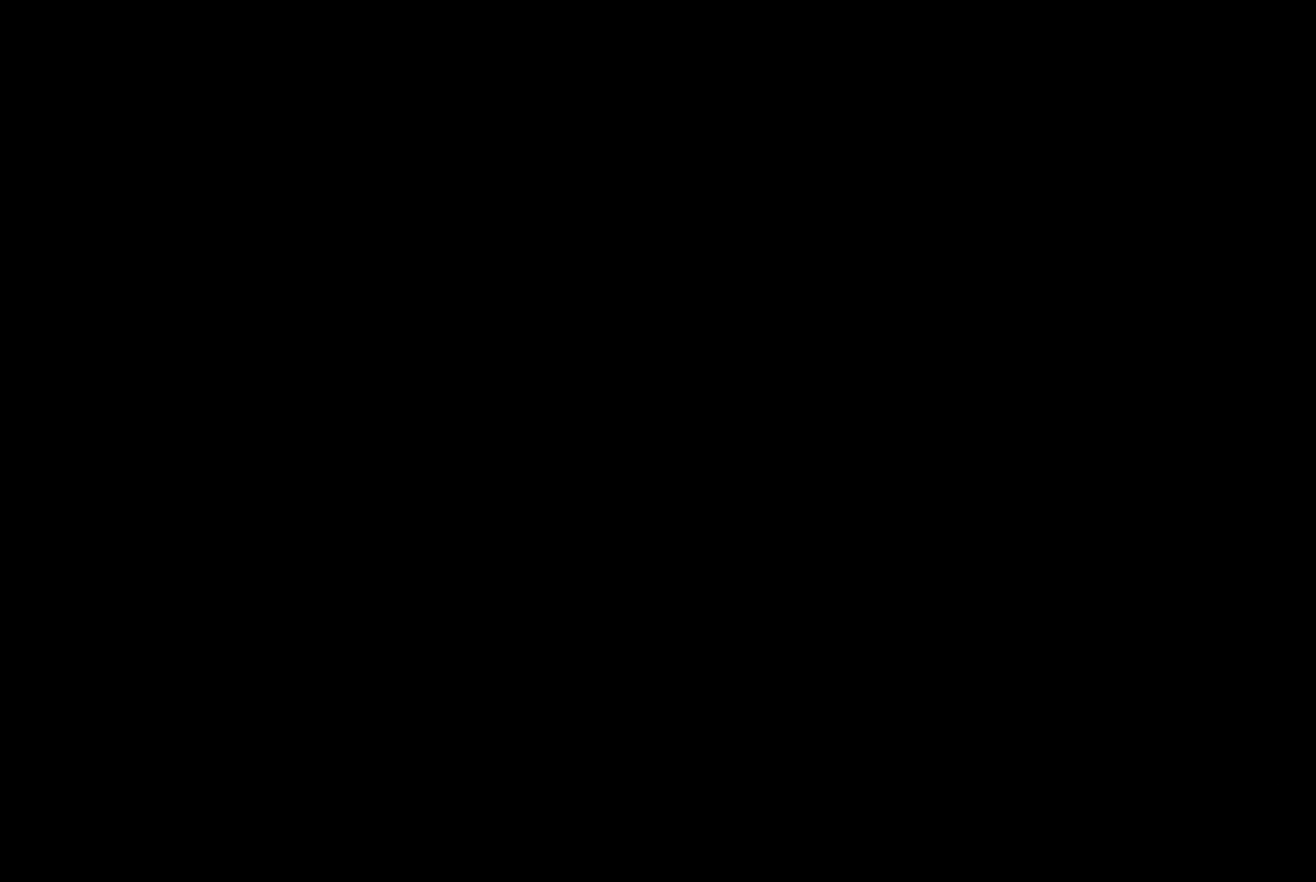
{"buttons": [], "left_stick": "center", "right_stick": "center", "events": []}
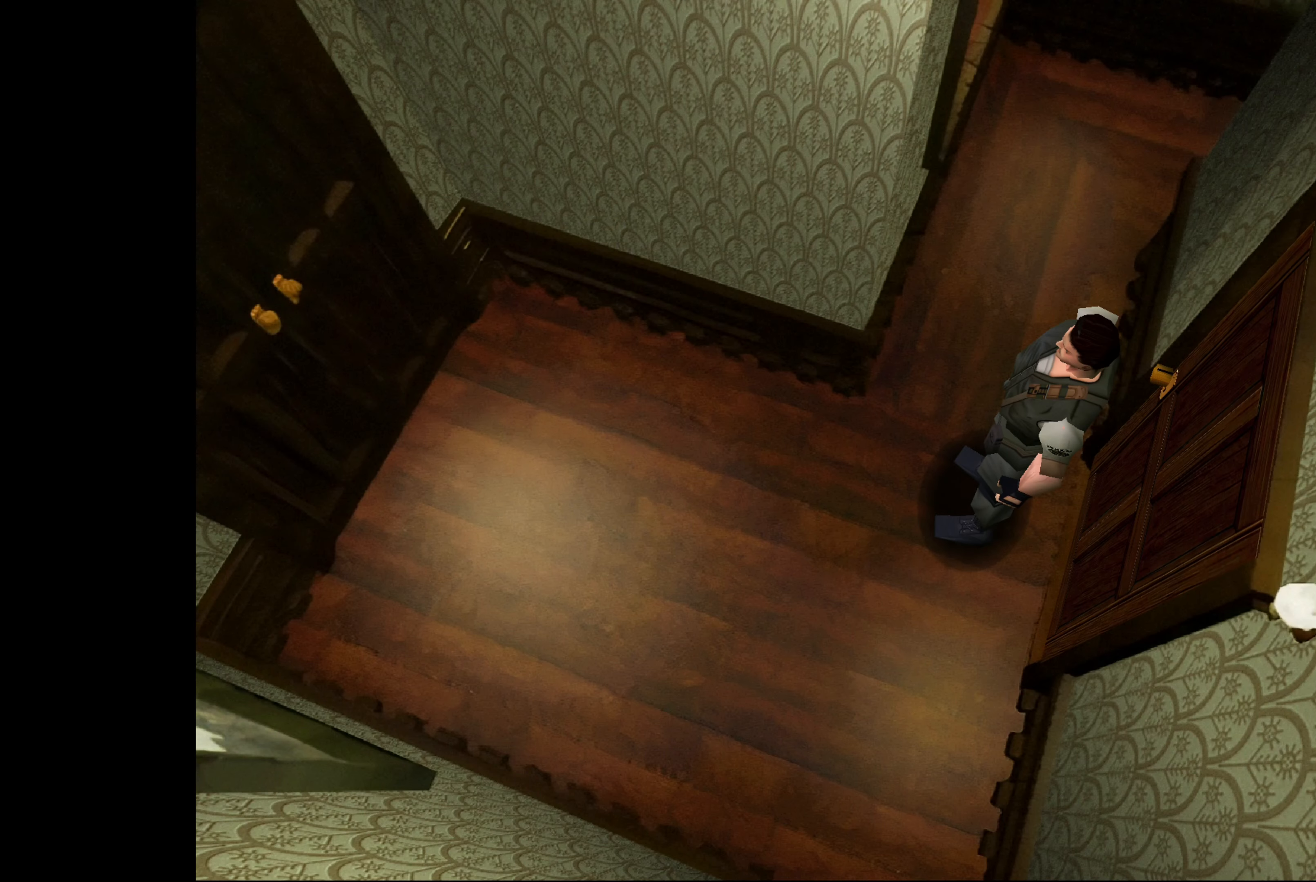
{"buttons": [], "left_stick": "left", "right_stick": "center", "events": [[50, "left_stick", "left"]]}
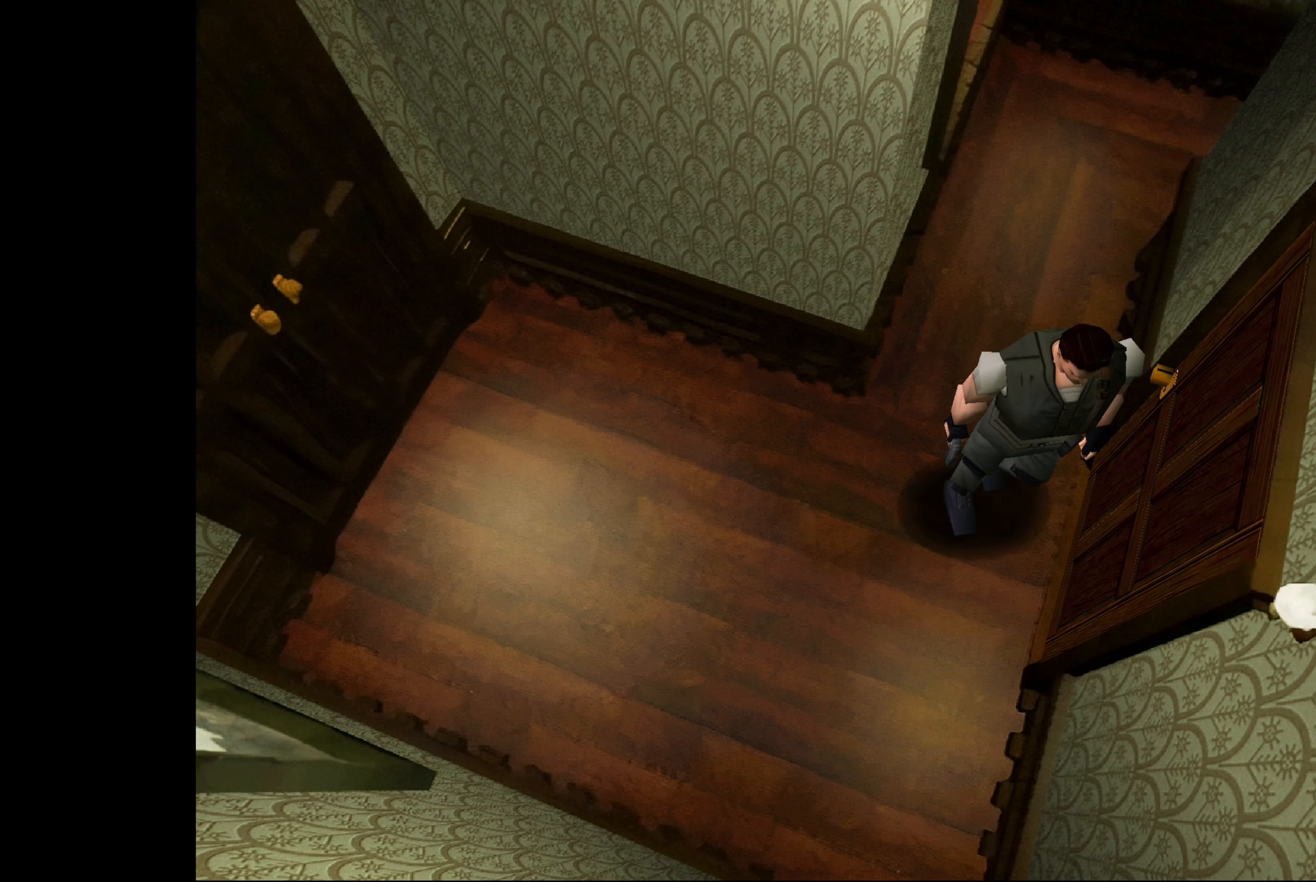
{"buttons": ["CROSS"], "left_stick": "center", "right_stick": "center", "events": [[150, "left_stick", "center"], [266, "left_stick", "up"], [400, "CROSS", "down"], [416, "left_stick", "center"]]}
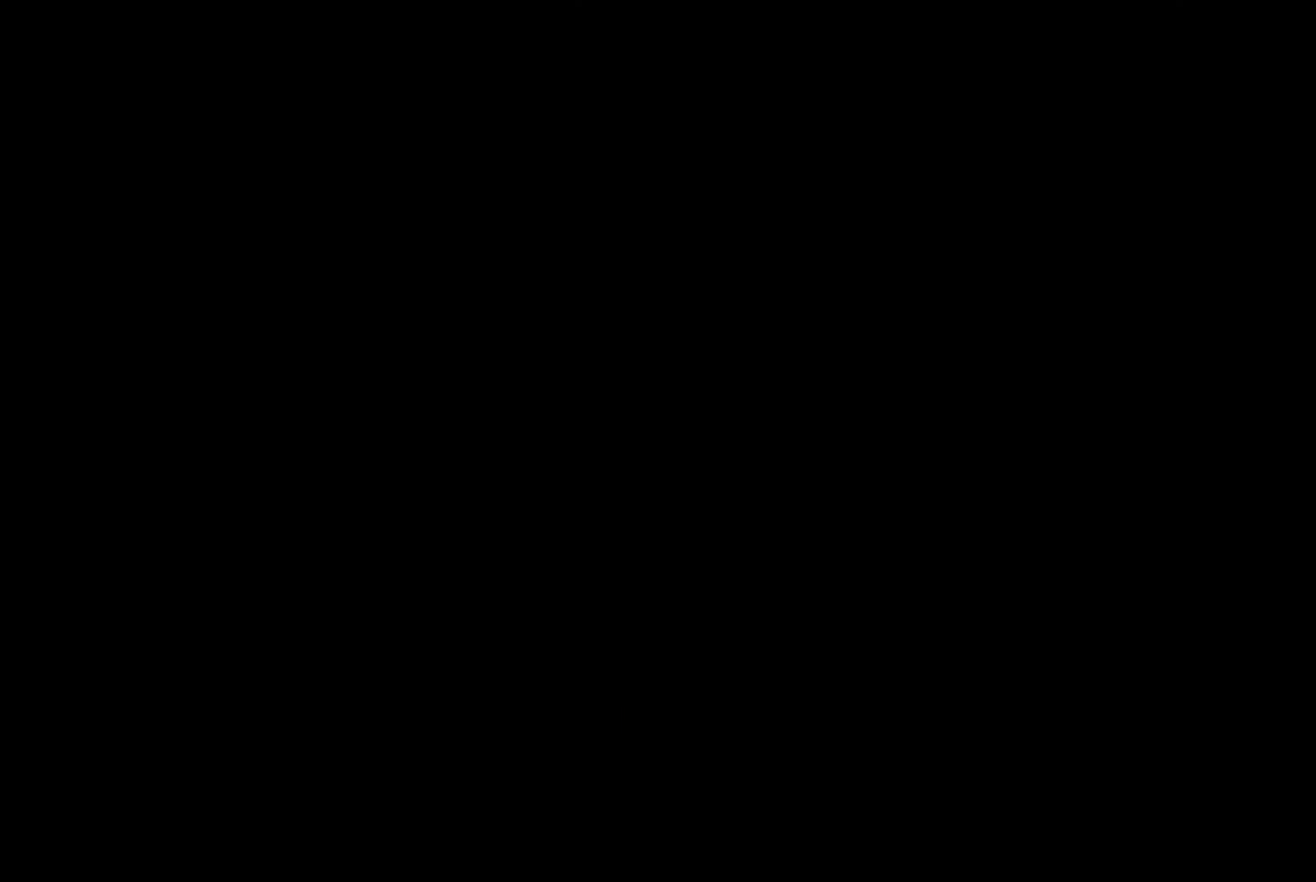
{"buttons": [], "left_stick": "center", "right_stick": "center", "events": [[66, "CROSS", "up"], [333, "CROSS", "down"], [466, "CROSS", "up"]]}
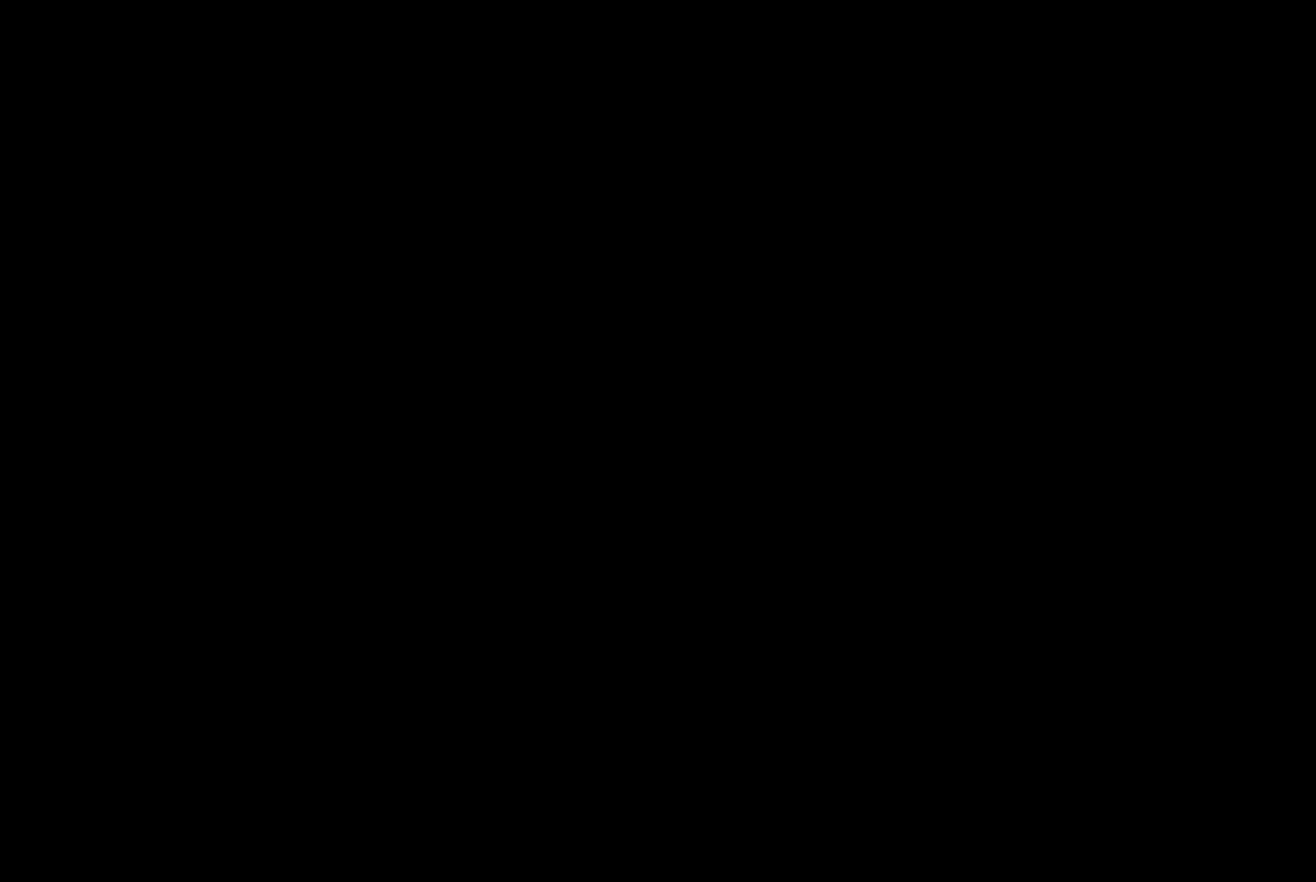
{"buttons": [], "left_stick": "center", "right_stick": "center", "events": []}
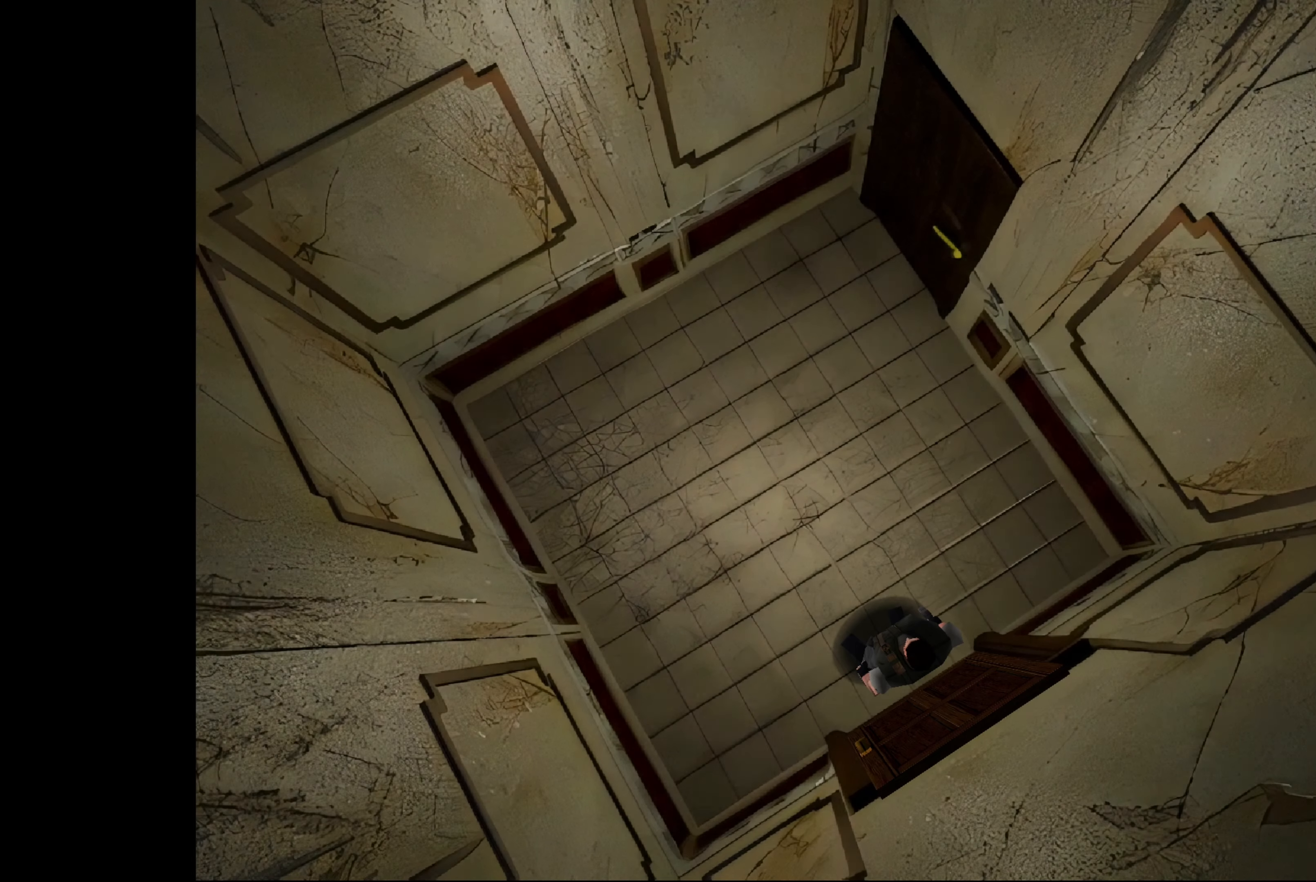
{"buttons": [], "left_stick": "center", "right_stick": "center", "events": []}